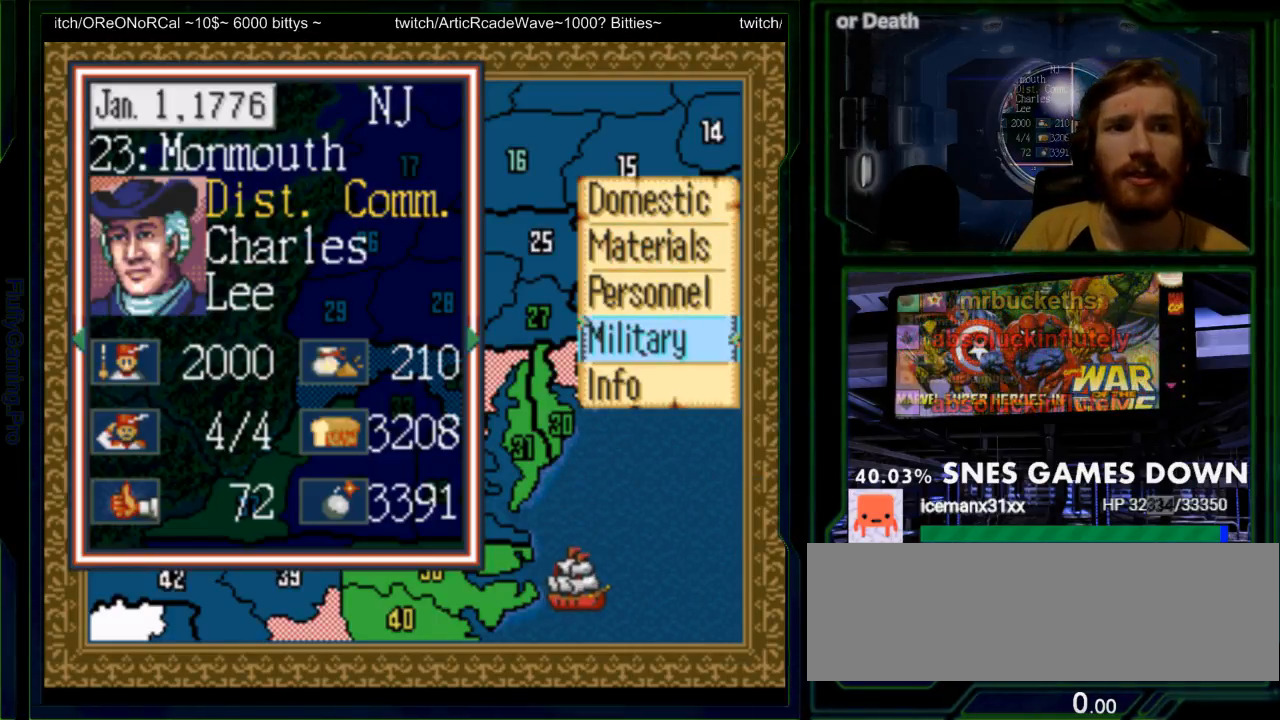
Gameplay with a controller (Nintendo layout); each line is a JSON object with the inputs held at the frame after it. "events" lists button and stick changes between this image and that frame as [ms after this image, input, new state], when the widget could be followed in between. Not read: L3 R3.
{"buttons": ["DPAD_DOWN"], "events": [[150, "A", "up"], [500, "DPAD_DOWN", "down"]]}
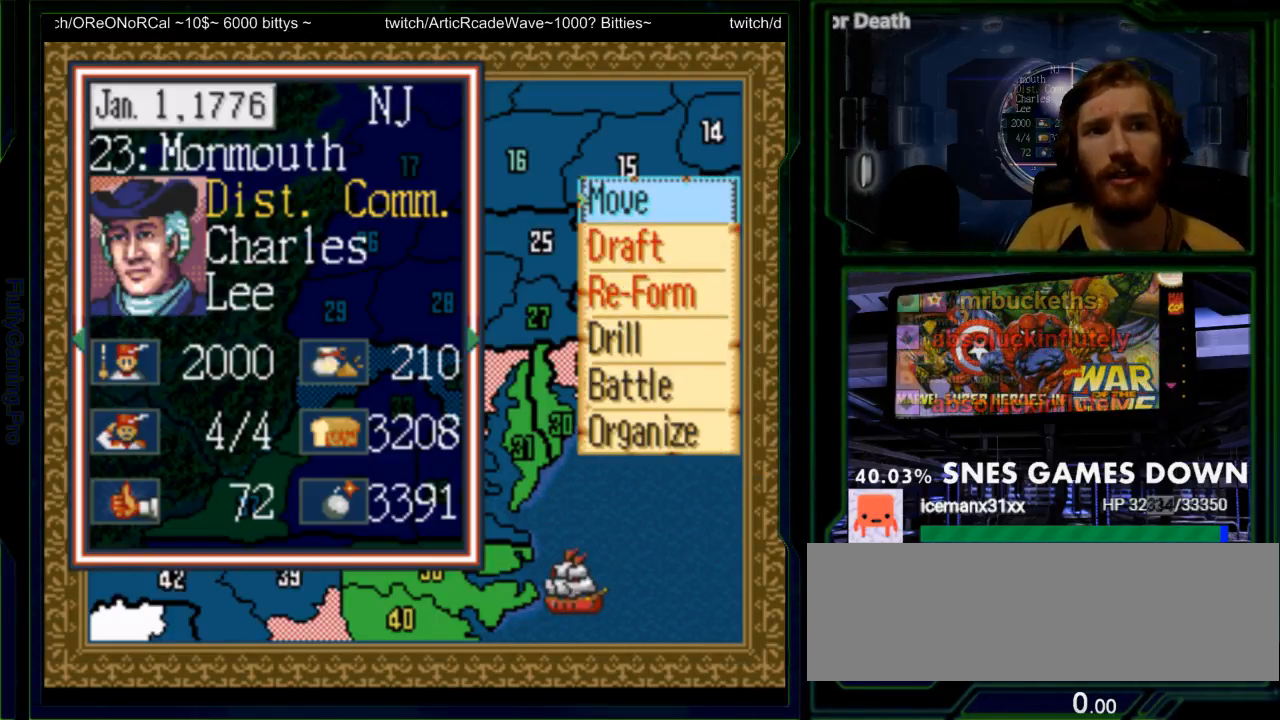
{"buttons": [], "events": [[100, "DPAD_DOWN", "up"], [117, "DPAD_DOWN", "down"], [267, "DPAD_DOWN", "up"], [367, "DPAD_DOWN", "down"], [450, "DPAD_DOWN", "up"]]}
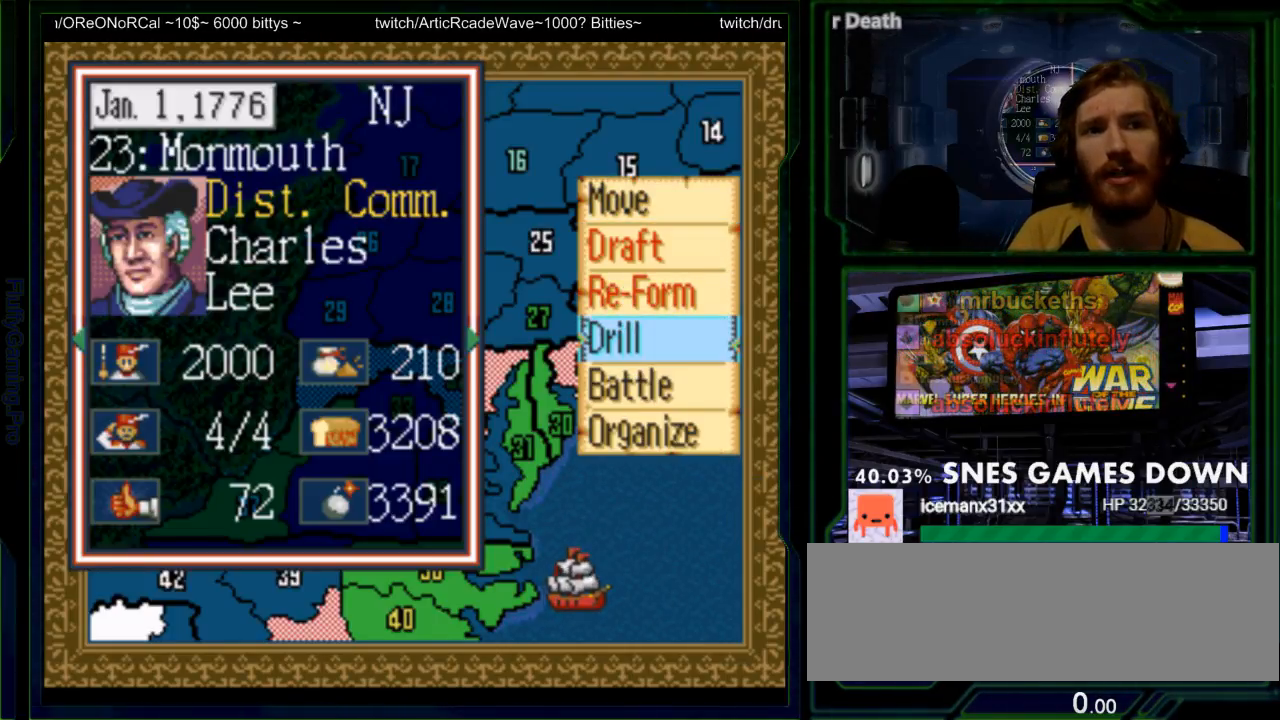
{"buttons": [], "events": []}
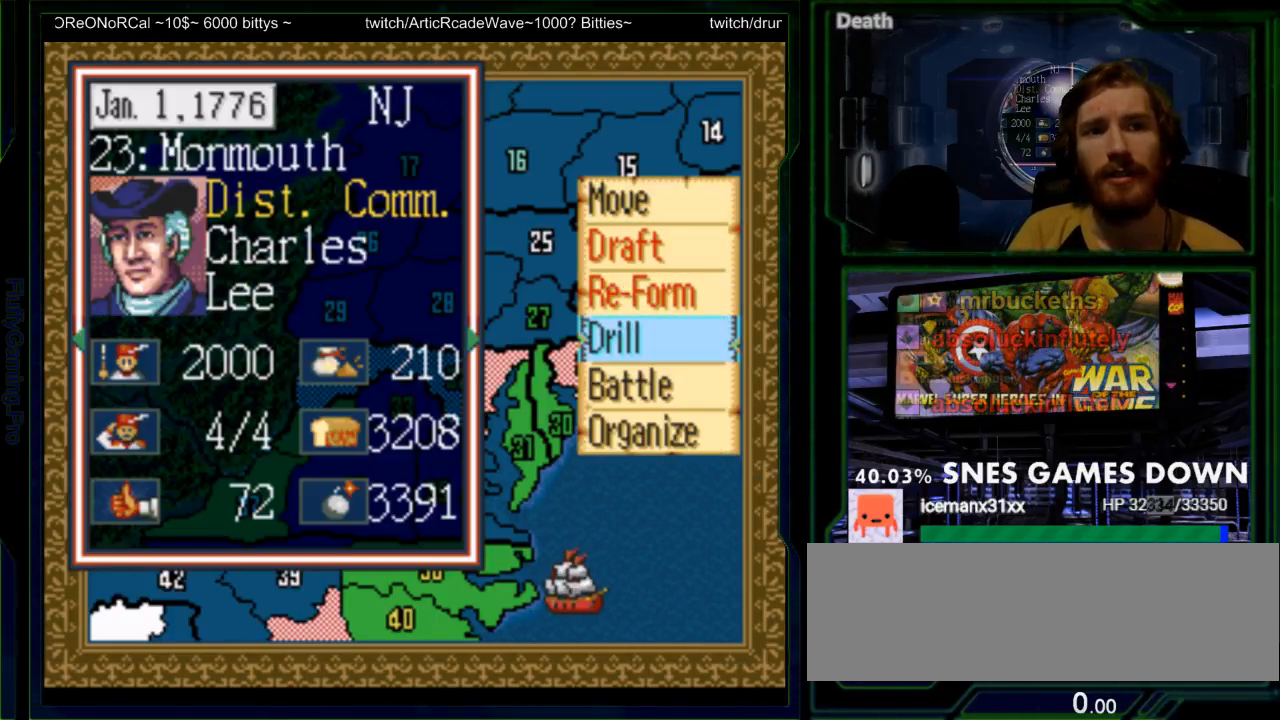
{"buttons": []}
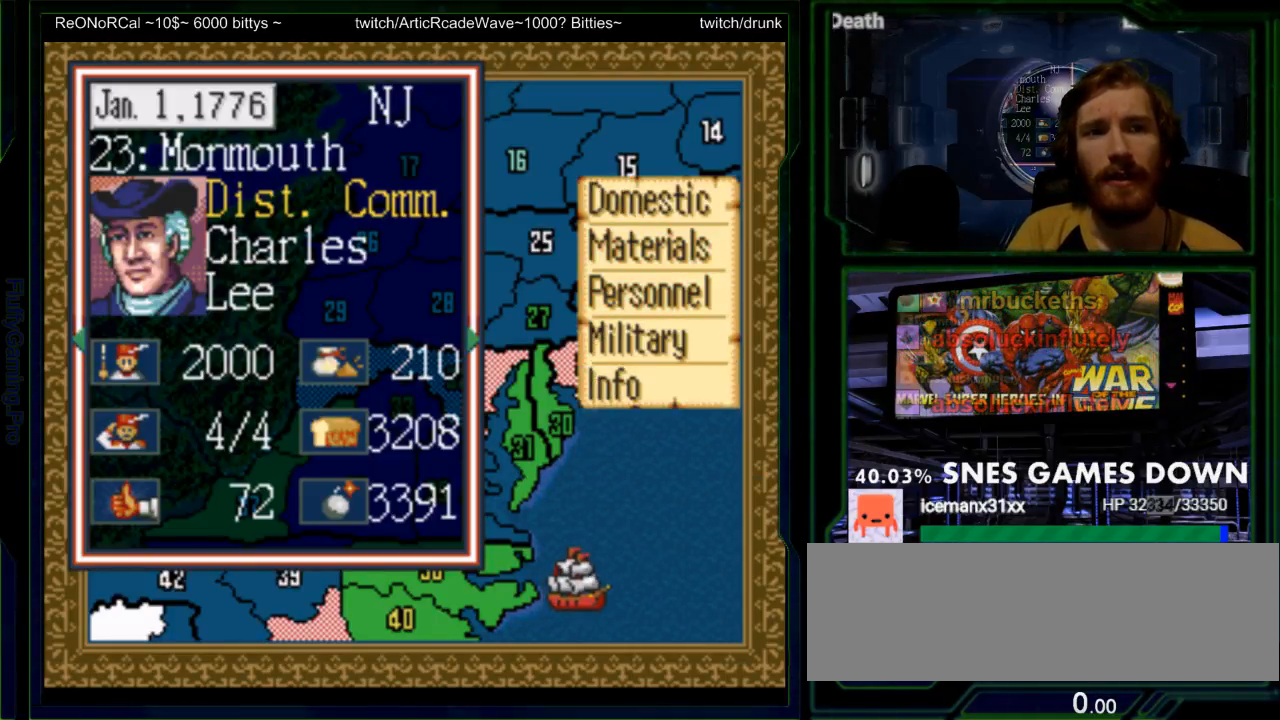
{"buttons": ["A"], "events": [[250, "DPAD_UP", "down"], [350, "DPAD_UP", "up"], [383, "A", "down"]]}
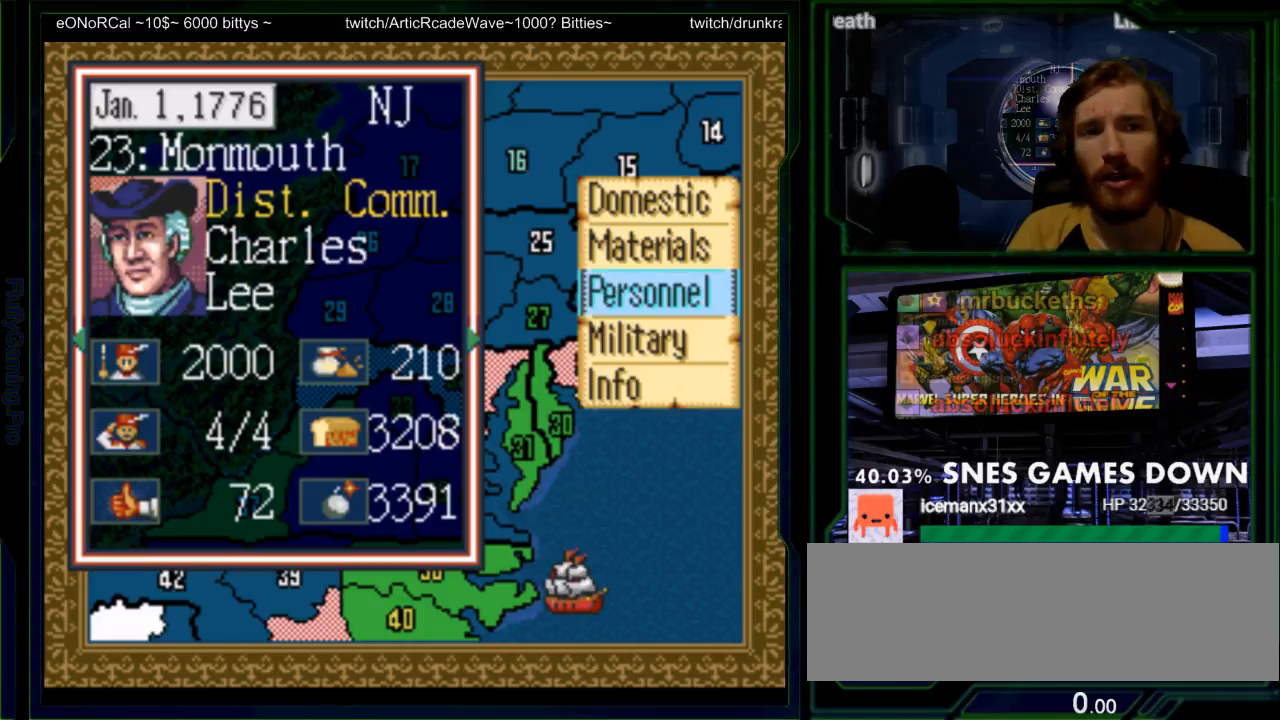
{"buttons": [], "events": [[17, "A", "up"]]}
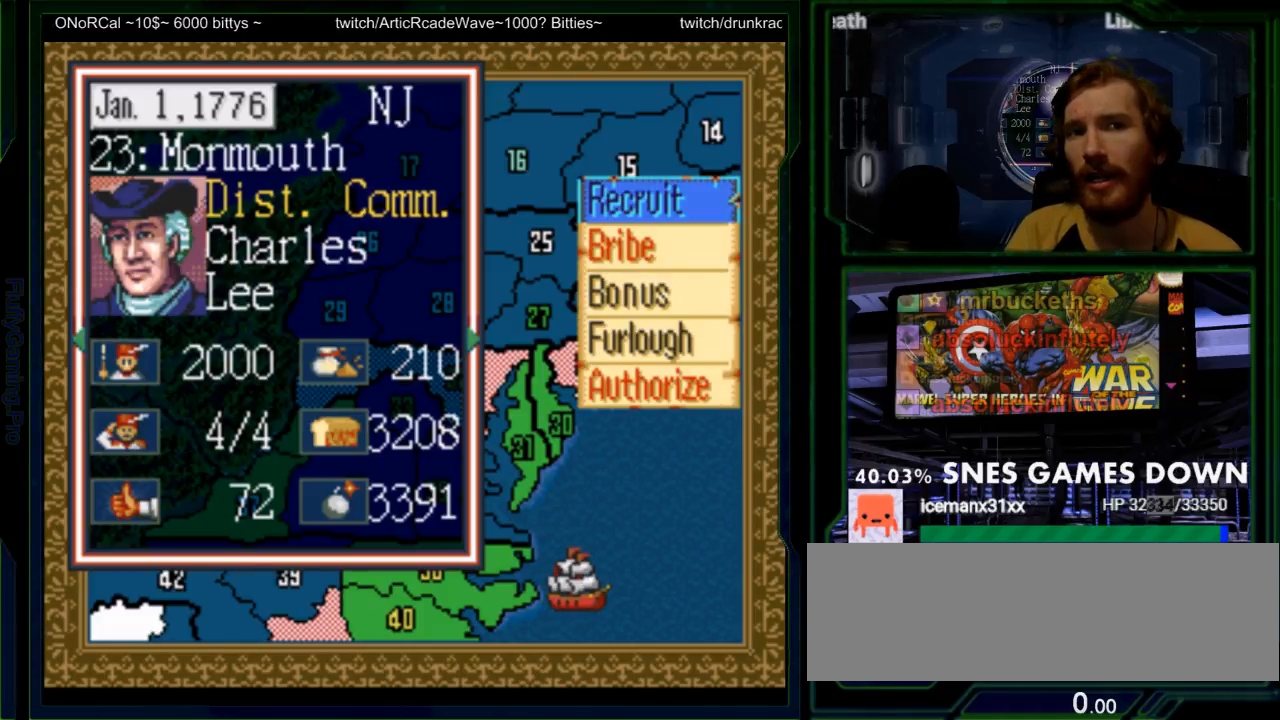
{"buttons": [], "events": [[117, "DPAD_DOWN", "down"], [250, "DPAD_DOWN", "up"], [317, "DPAD_DOWN", "down"], [417, "DPAD_DOWN", "up"]]}
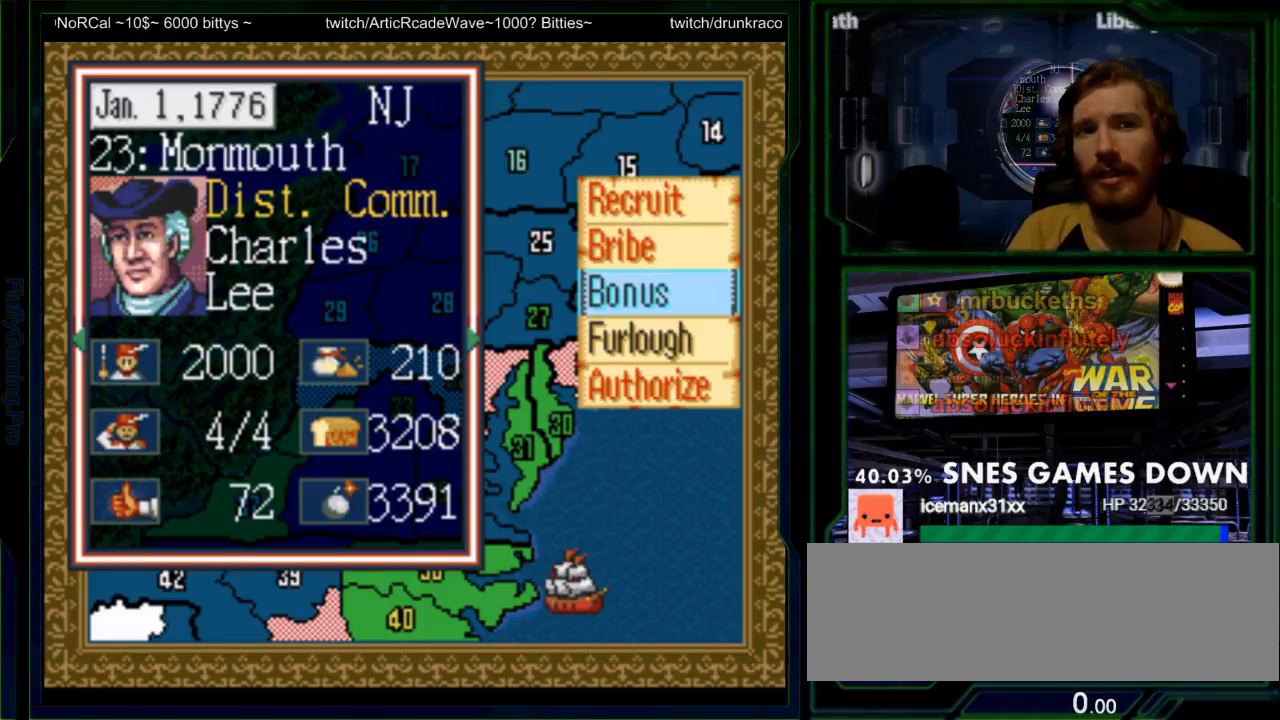
{"buttons": []}
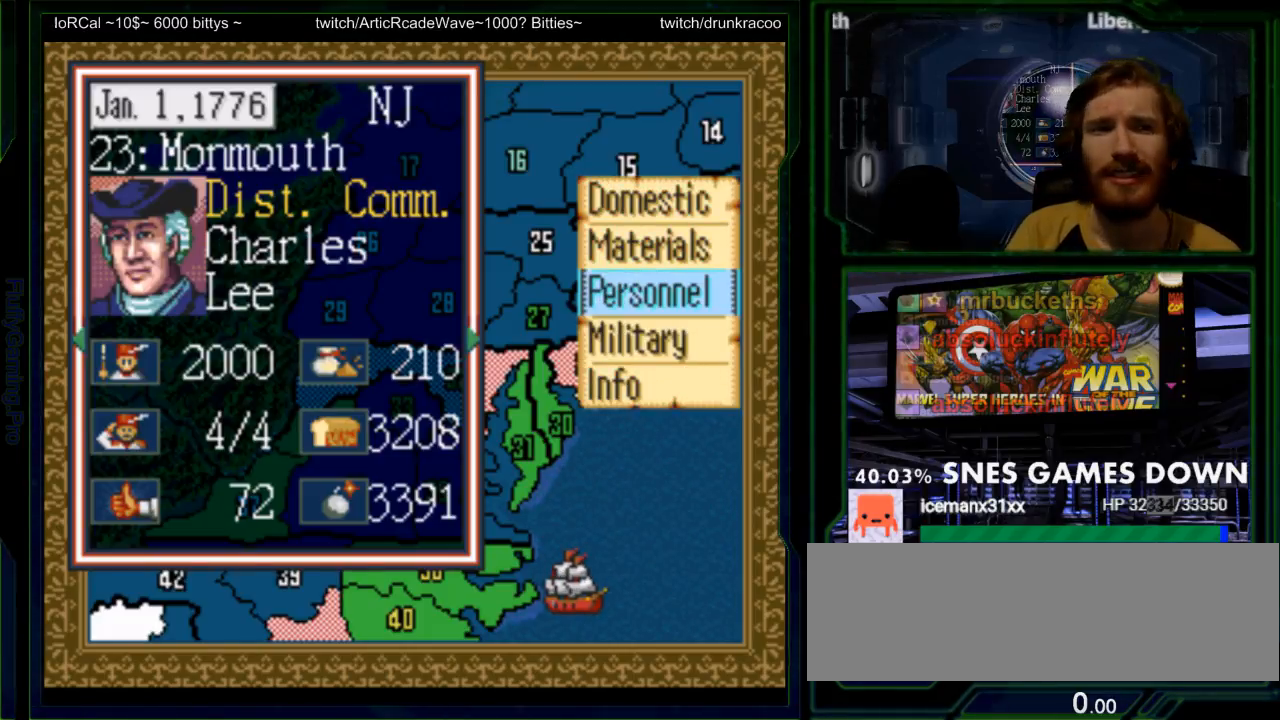
{"buttons": [], "events": [[183, "DPAD_DOWN", "down"], [283, "DPAD_DOWN", "up"], [383, "A", "down"], [500, "A", "up"]]}
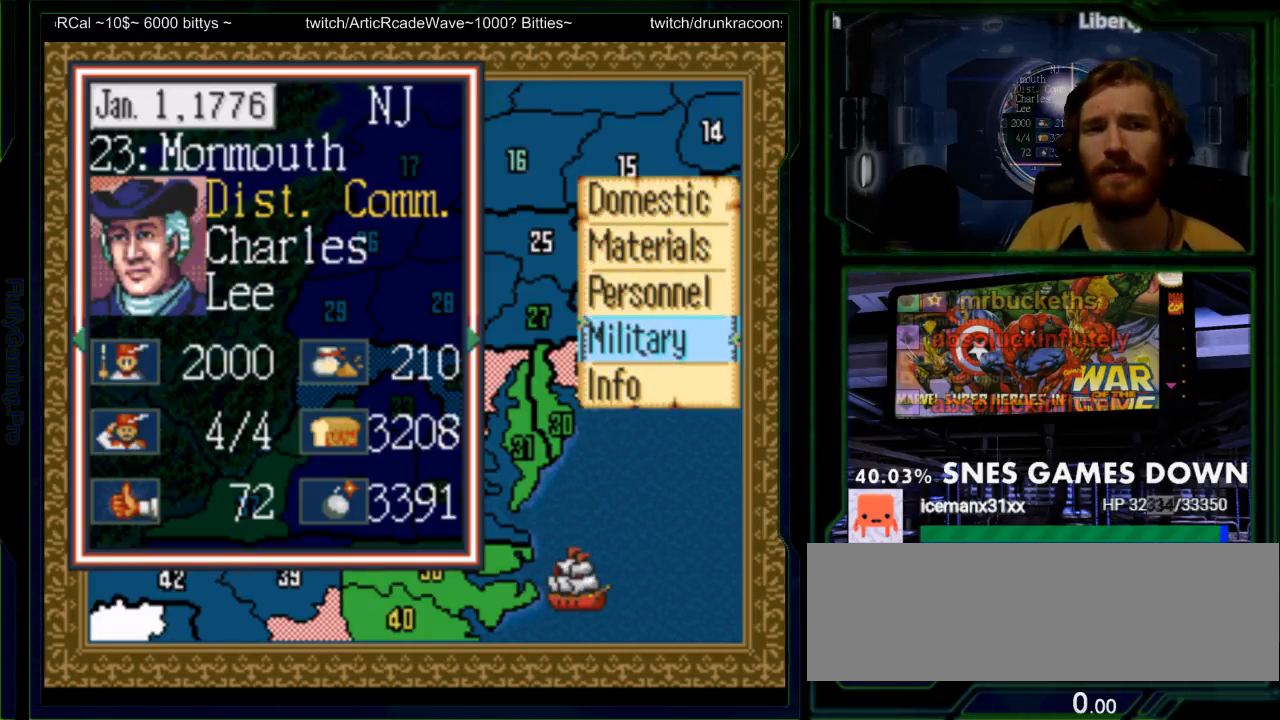
{"buttons": [], "events": []}
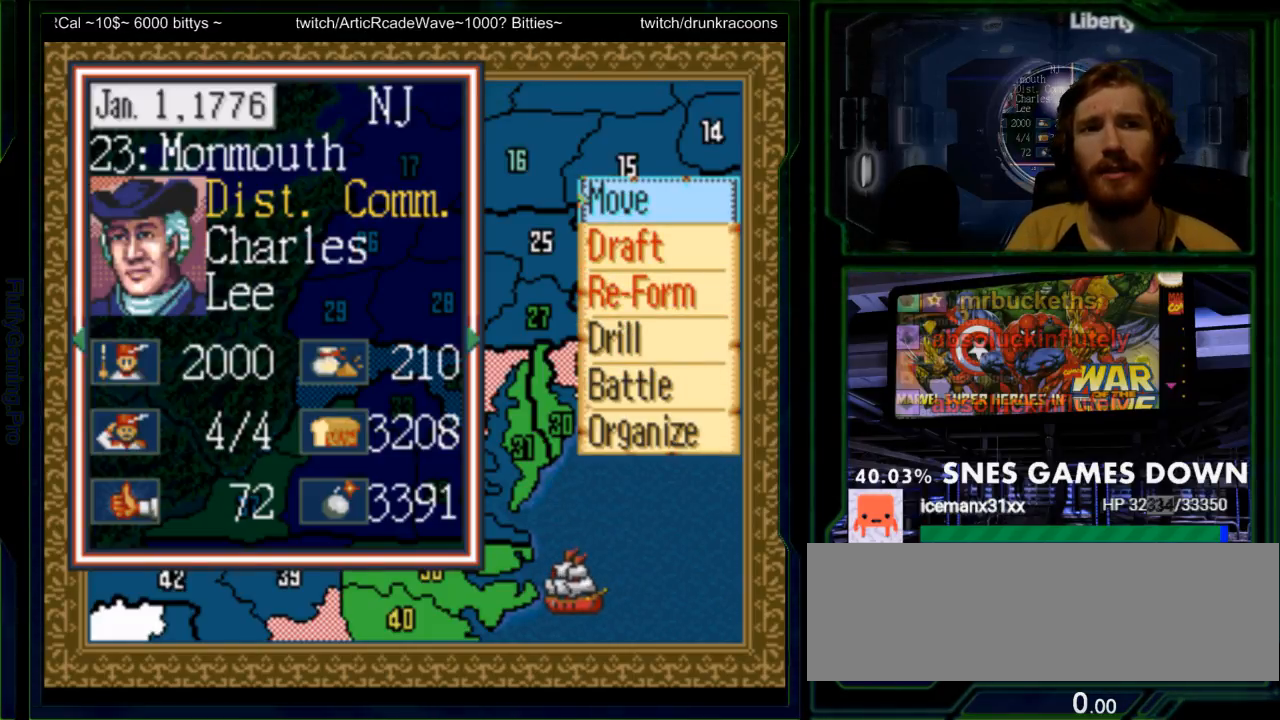
{"buttons": []}
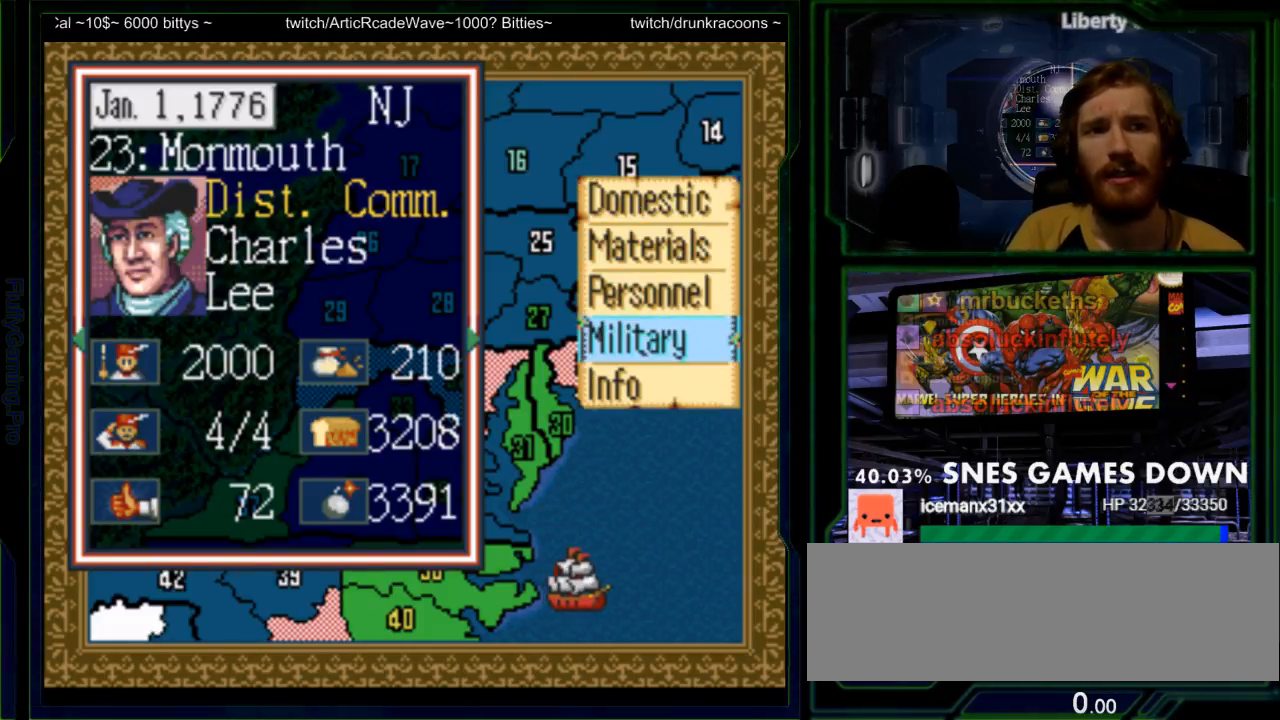
{"buttons": ["A"], "events": [[33, "DPAD_UP", "down"], [133, "DPAD_UP", "up"], [200, "DPAD_UP", "down"], [250, "DPAD_UP", "up"], [483, "A", "down"]]}
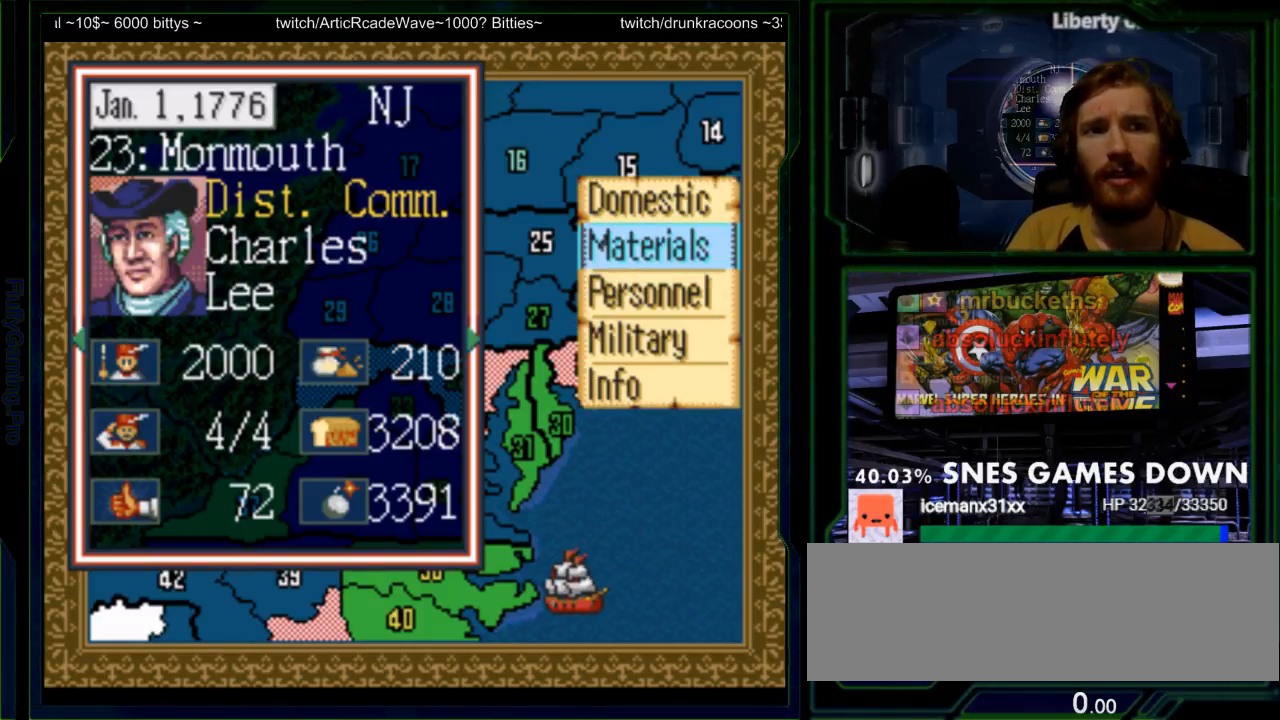
{"buttons": [], "events": [[117, "A", "up"]]}
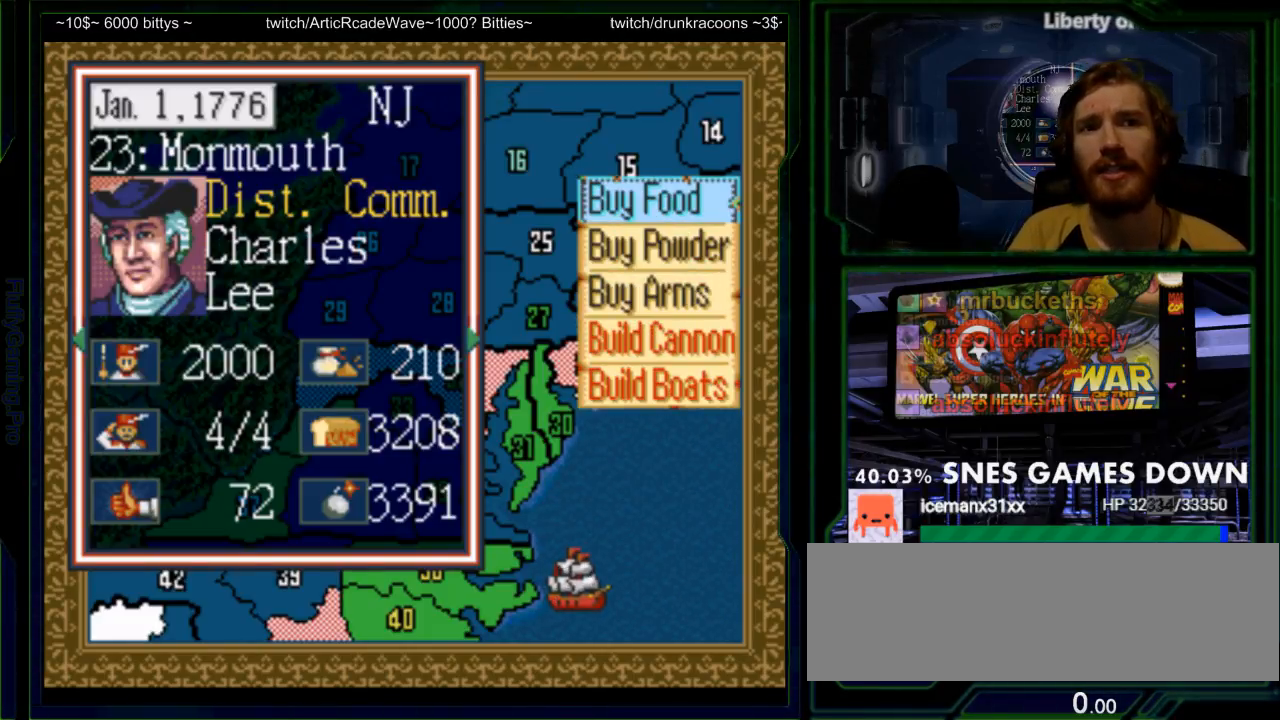
{"buttons": [], "events": [[133, "DPAD_DOWN", "down"], [183, "DPAD_DOWN", "up"], [283, "DPAD_DOWN", "down"], [383, "DPAD_DOWN", "up"]]}
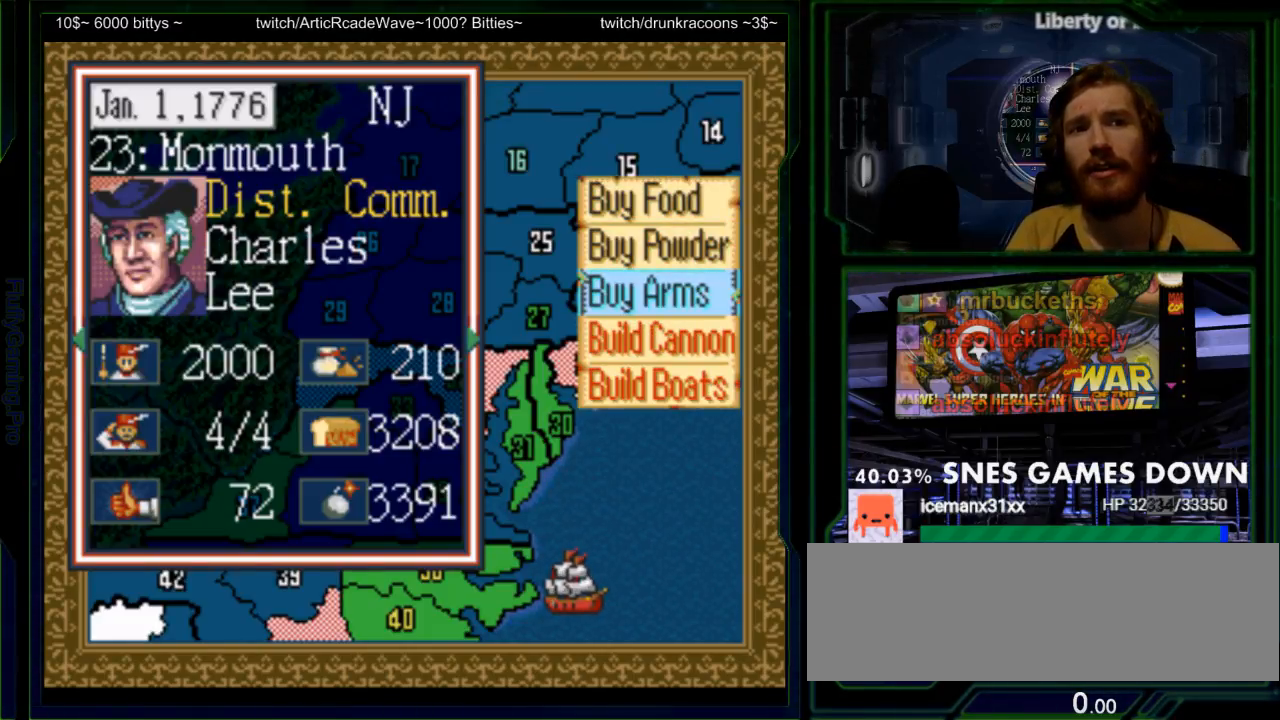
{"buttons": []}
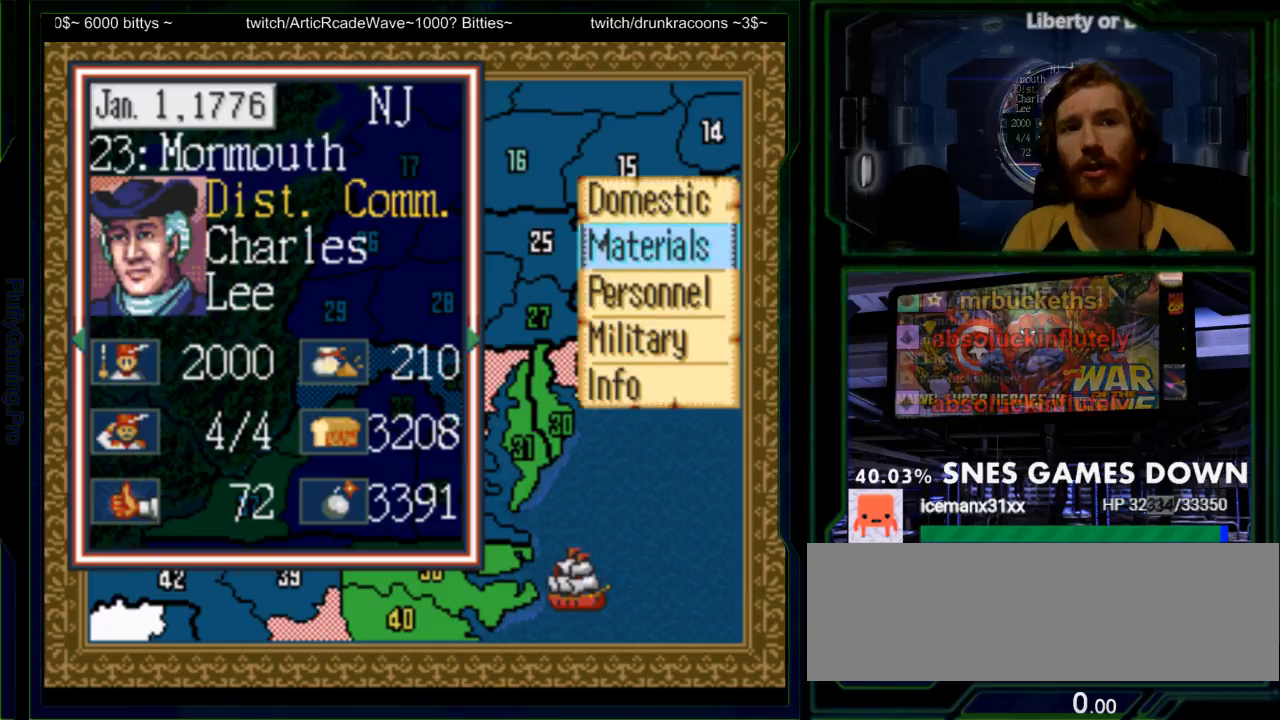
{"buttons": ["DPAD_DOWN"], "events": [[17, "DPAD_UP", "down"], [83, "DPAD_UP", "up"], [150, "DPAD_UP", "down"], [233, "DPAD_UP", "up"], [483, "DPAD_DOWN", "down"]]}
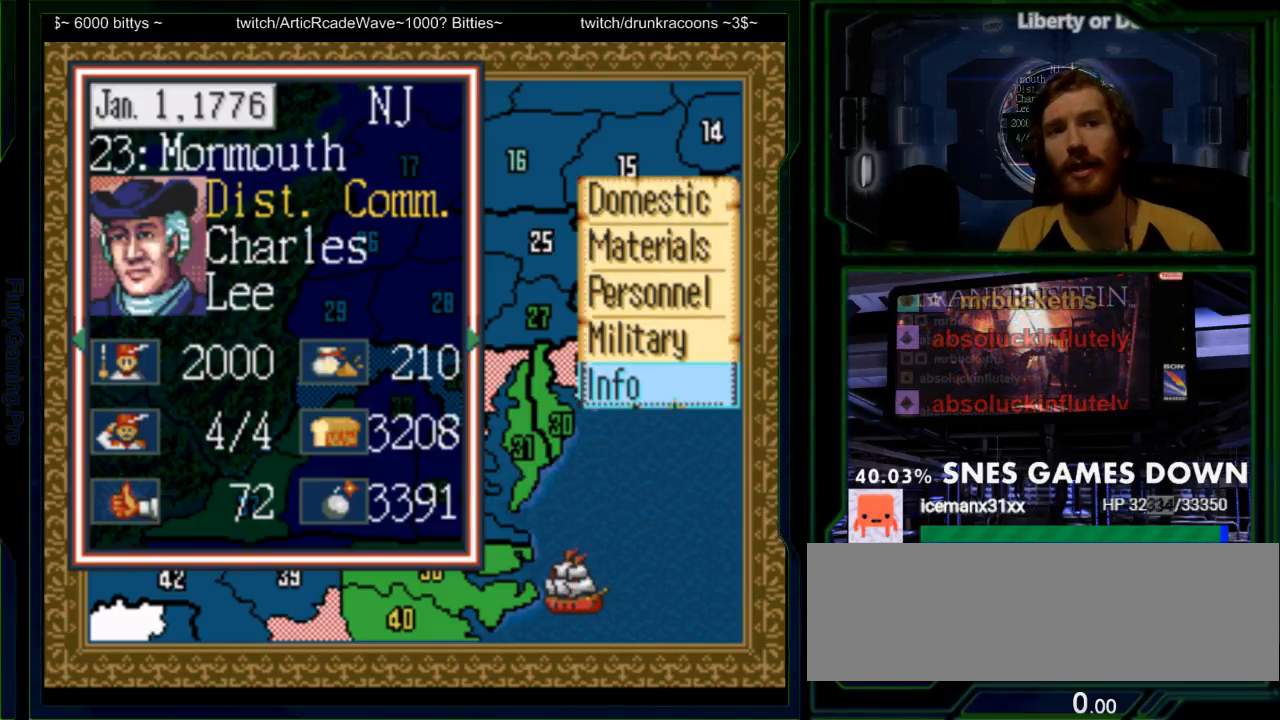
{"buttons": ["DPAD_DOWN"], "events": [[50, "DPAD_DOWN", "up"], [150, "DPAD_DOWN", "down"], [250, "DPAD_DOWN", "up"], [317, "DPAD_DOWN", "down"], [400, "DPAD_DOWN", "up"], [500, "DPAD_DOWN", "down"]]}